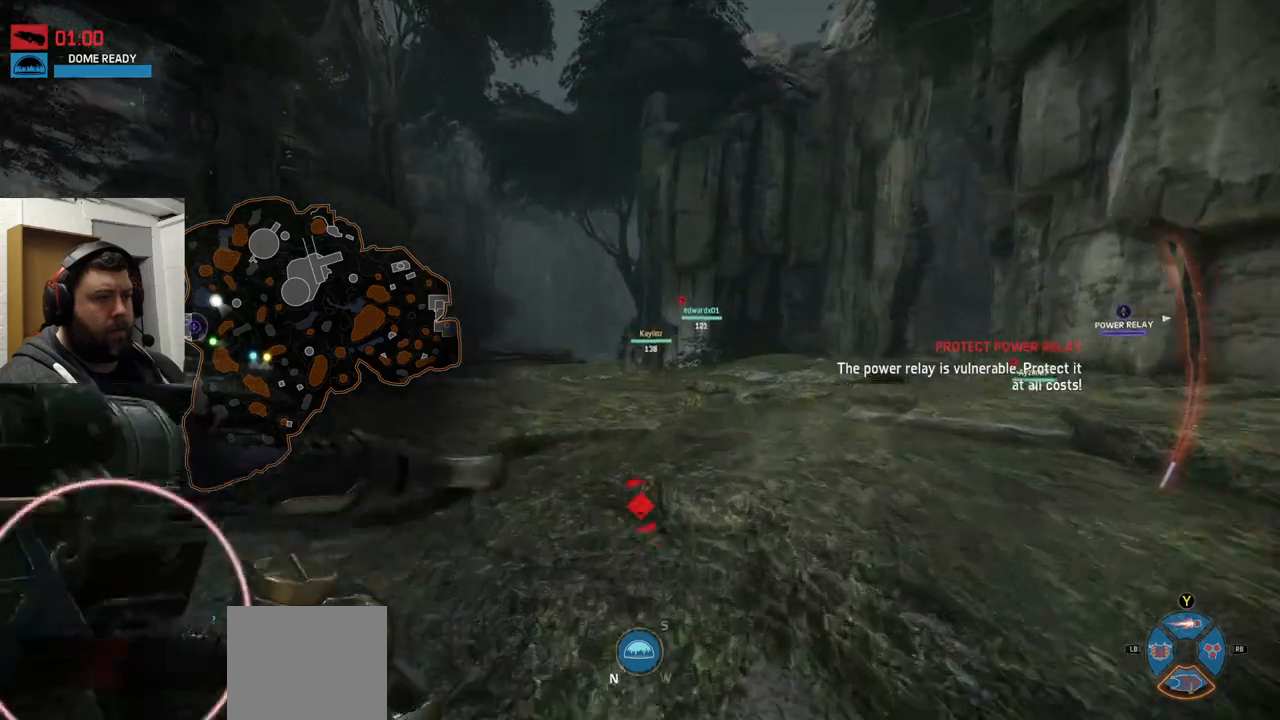
Gameplay with a controller (PlayStation layout); each line is a JSON object with the inputs held at the frame after it. "events" lists button and stick changes between this image and that frame as [ms after this image, input, new state], when the widget could be followed in between.
{"buttons": [], "left_stick": "up", "right_stick": "center", "events": []}
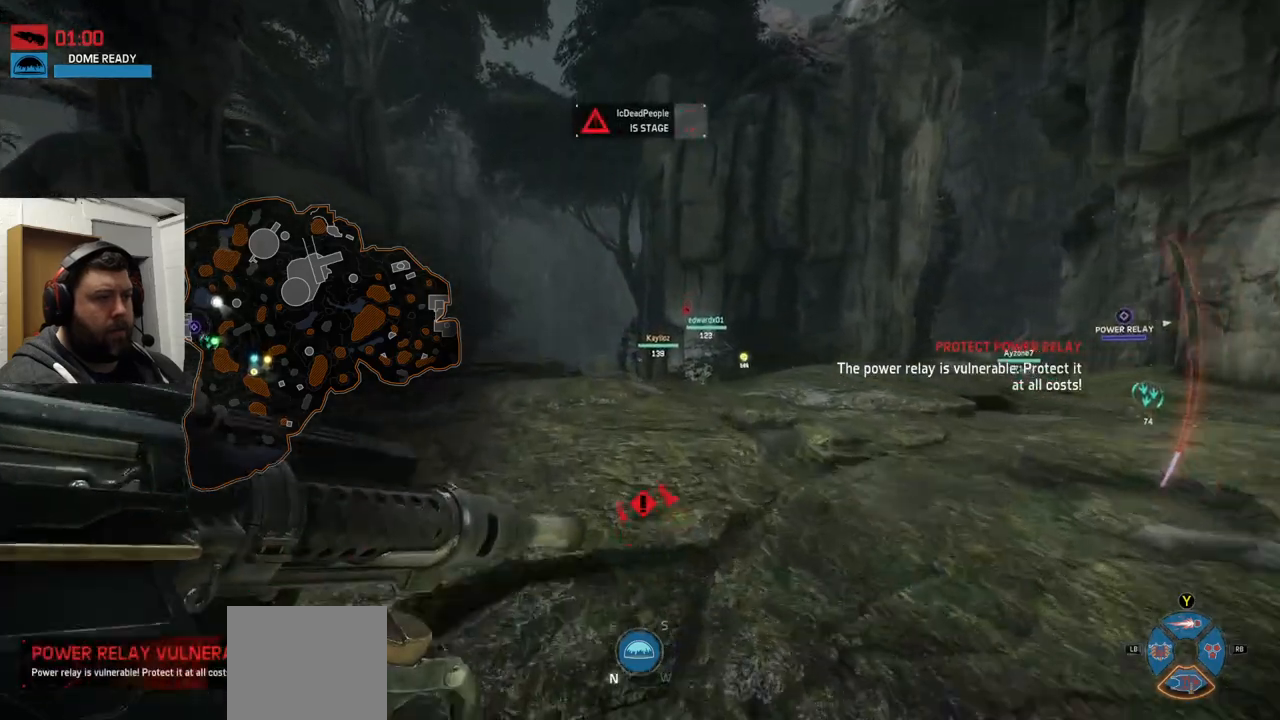
{"buttons": [], "left_stick": "up", "right_stick": "center", "events": []}
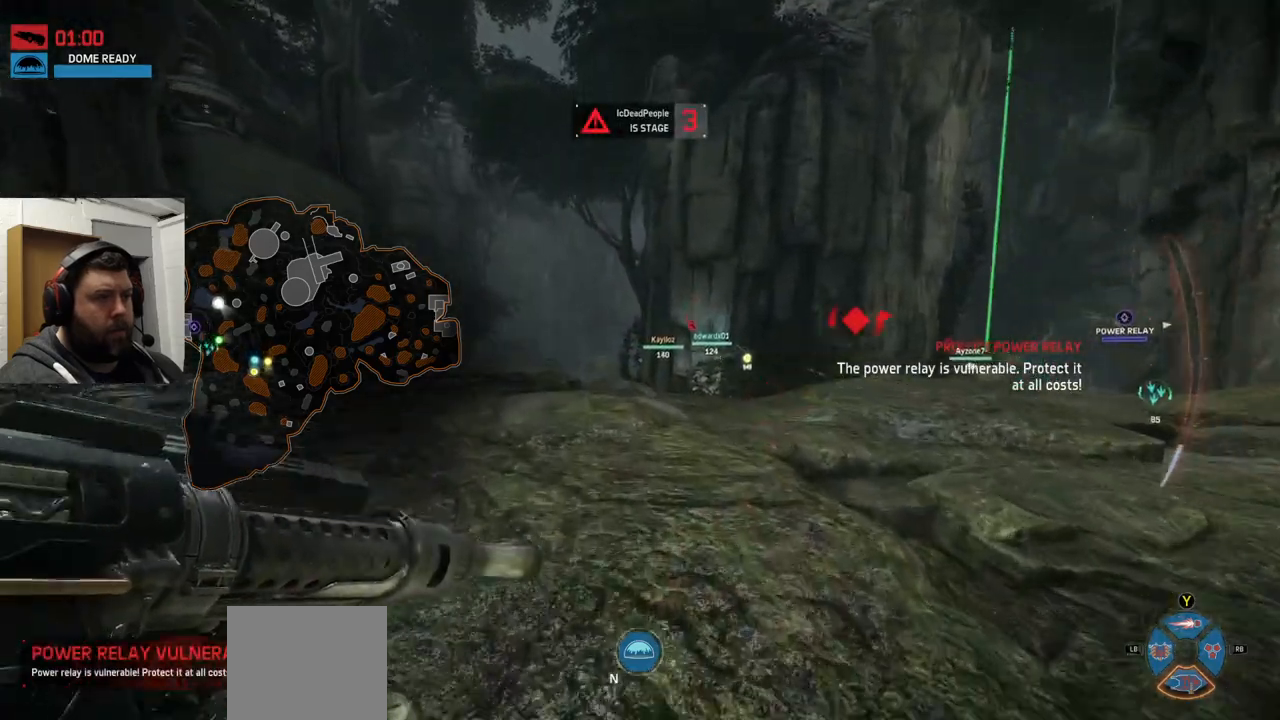
{"buttons": [], "left_stick": "up", "right_stick": "center", "events": [[100, "right_stick", "right"], [250, "right_stick", "center"]]}
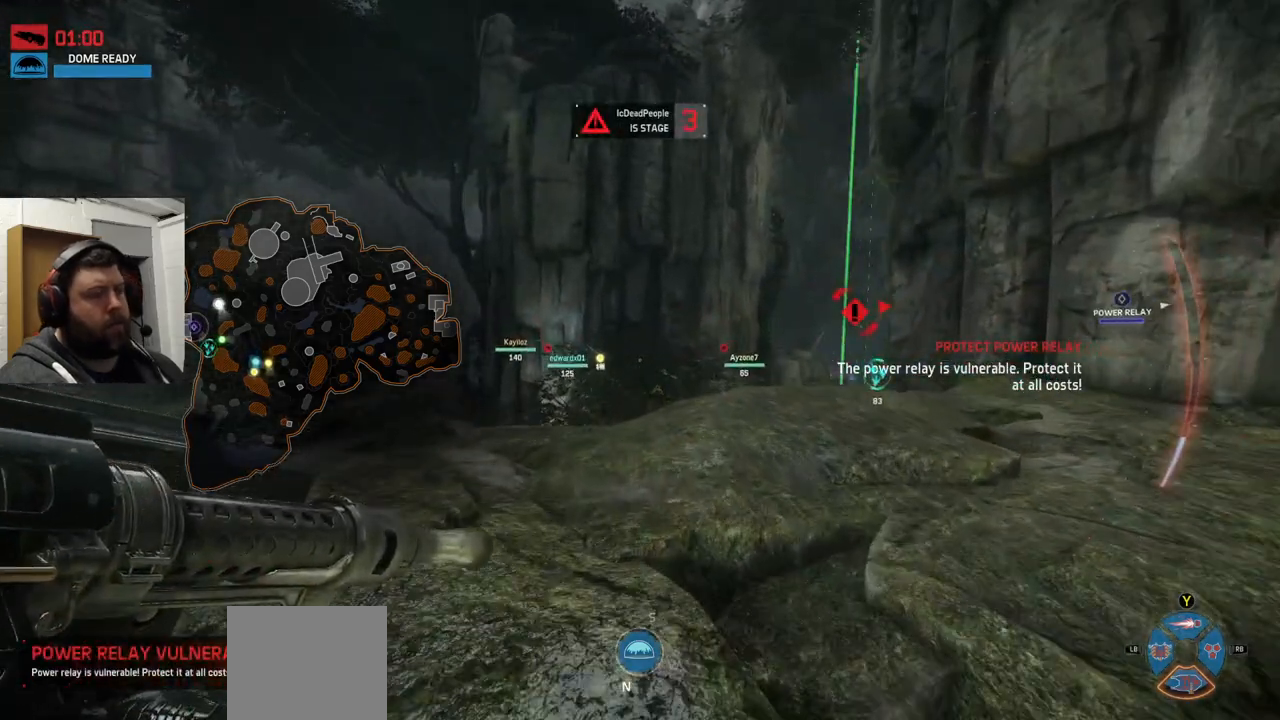
{"buttons": [], "left_stick": "up", "right_stick": "center", "events": []}
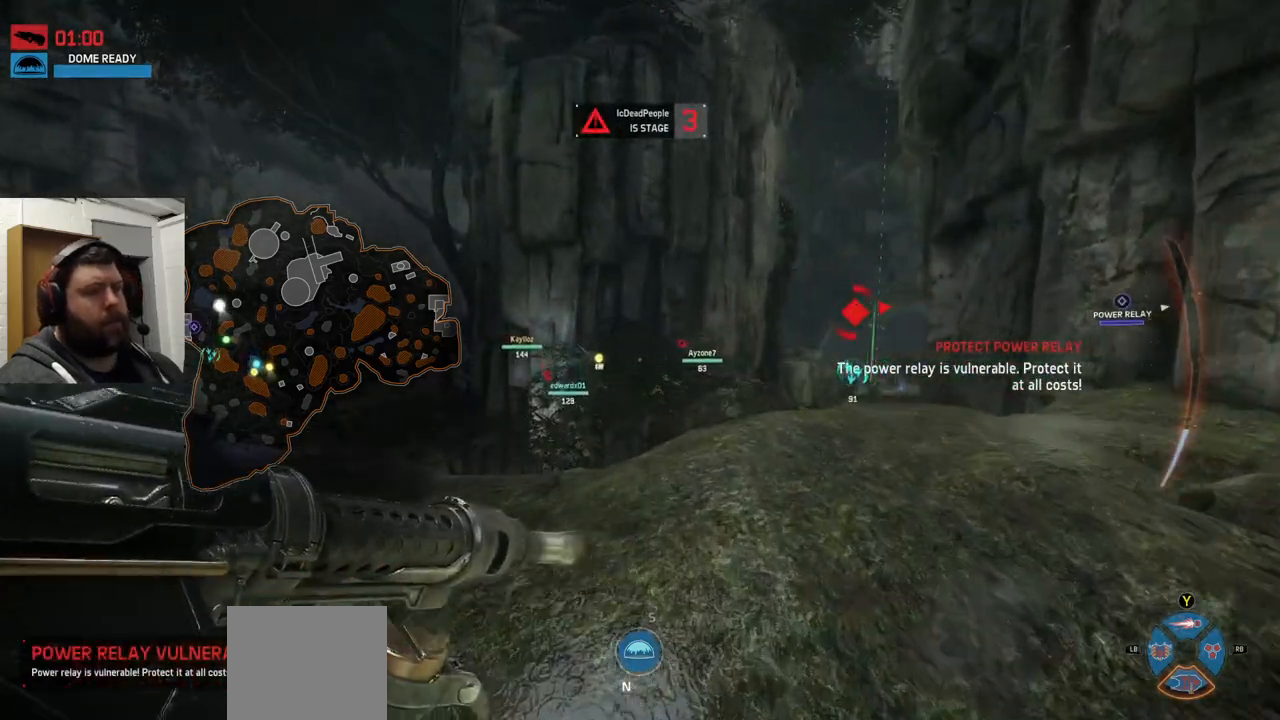
{"buttons": [], "left_stick": "up", "right_stick": "center", "events": [[133, "right_stick", "right"], [267, "right_stick", "center"]]}
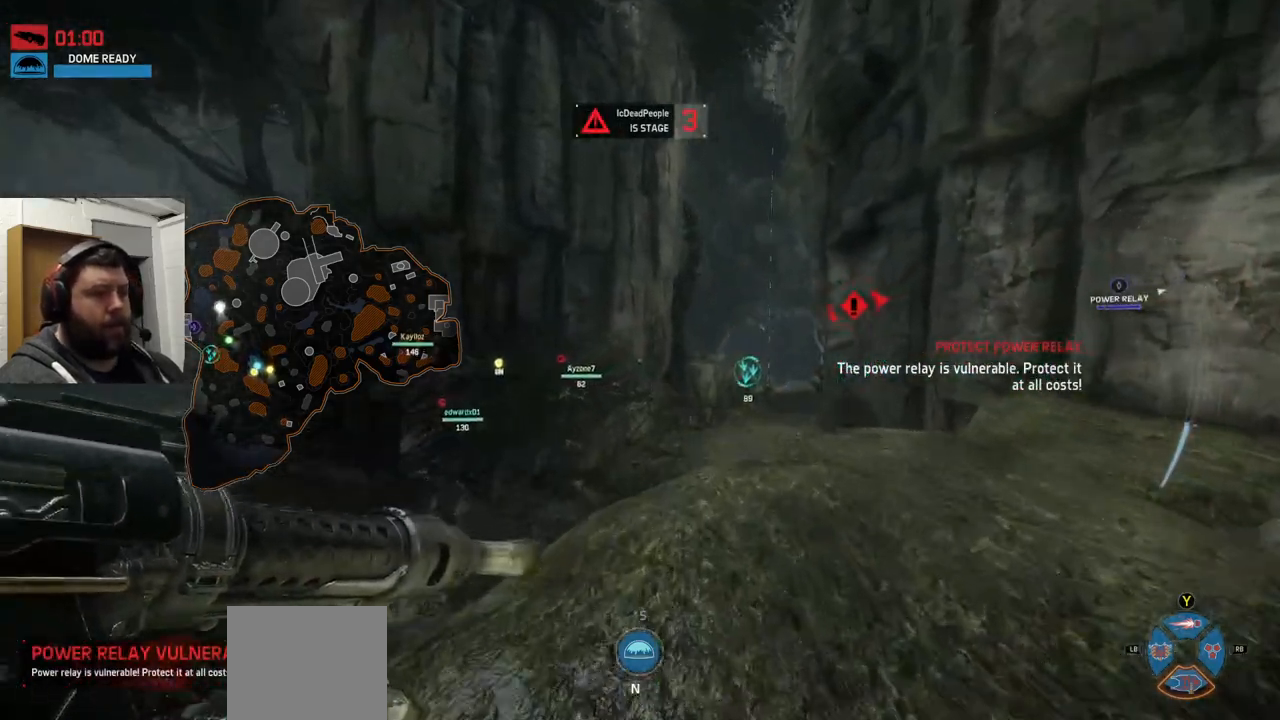
{"buttons": [], "left_stick": "up", "right_stick": "center", "events": []}
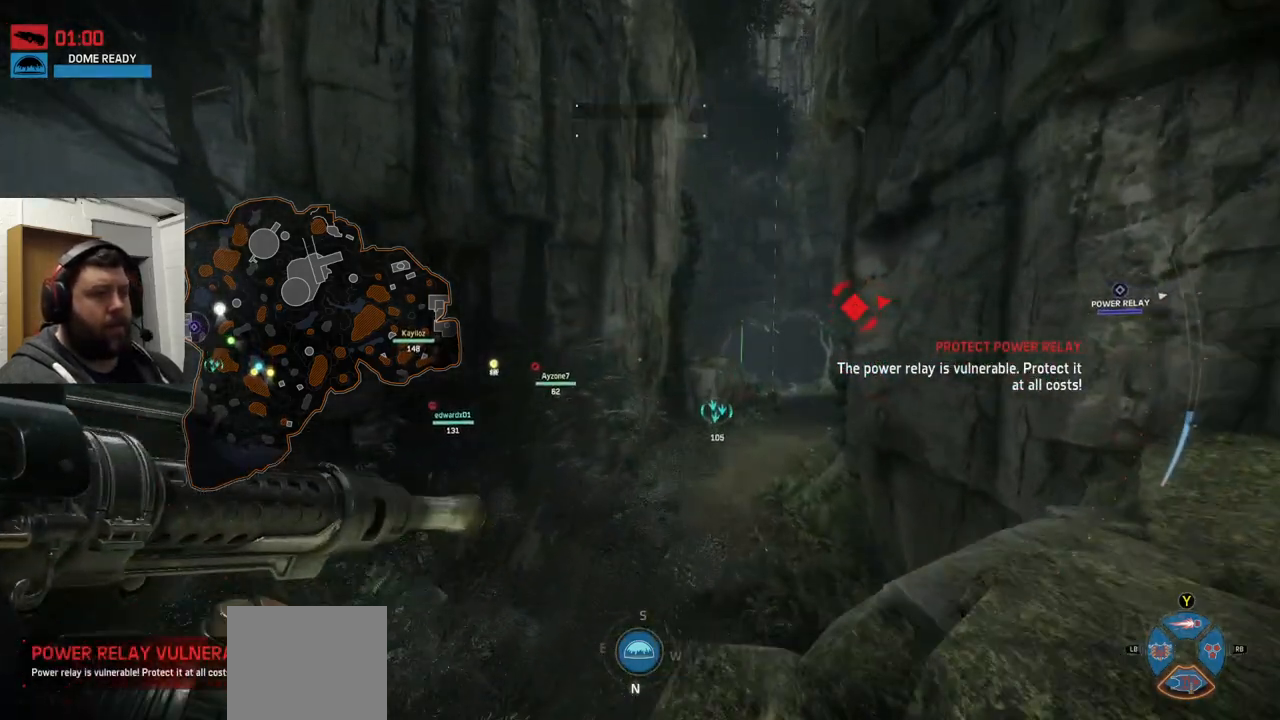
{"buttons": [], "left_stick": "up", "right_stick": "center", "events": [[233, "CROSS", "down"], [450, "CROSS", "up"]]}
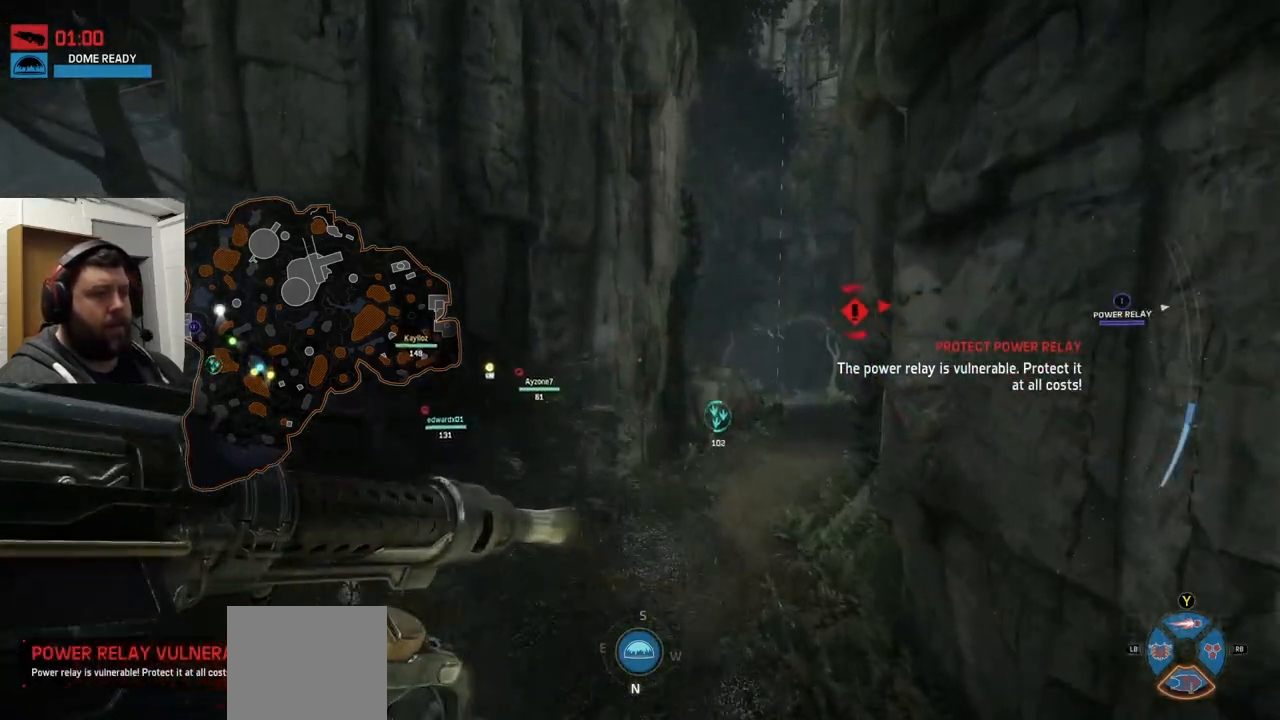
{"buttons": [], "left_stick": "up", "right_stick": "center", "events": [[50, "CROSS", "down"], [117, "CROSS", "up"], [150, "CROSS", "down"], [317, "CROSS", "up"]]}
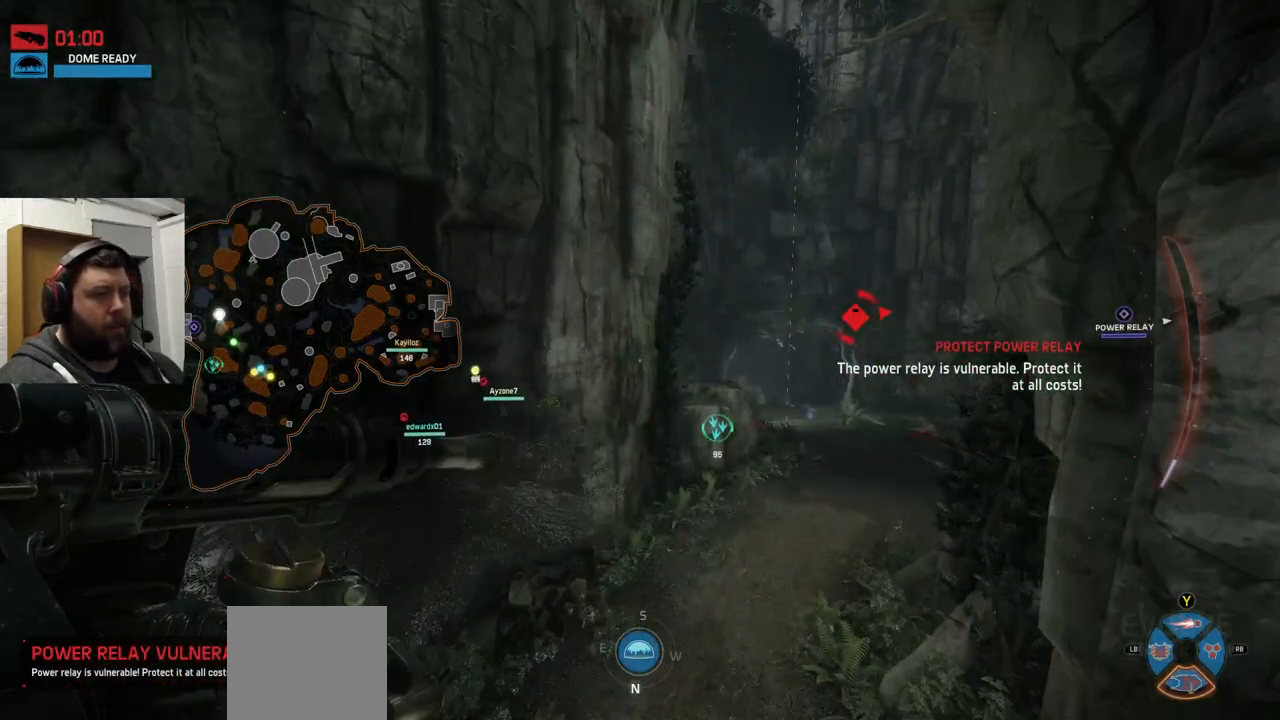
{"buttons": [], "left_stick": "up", "right_stick": "center", "events": []}
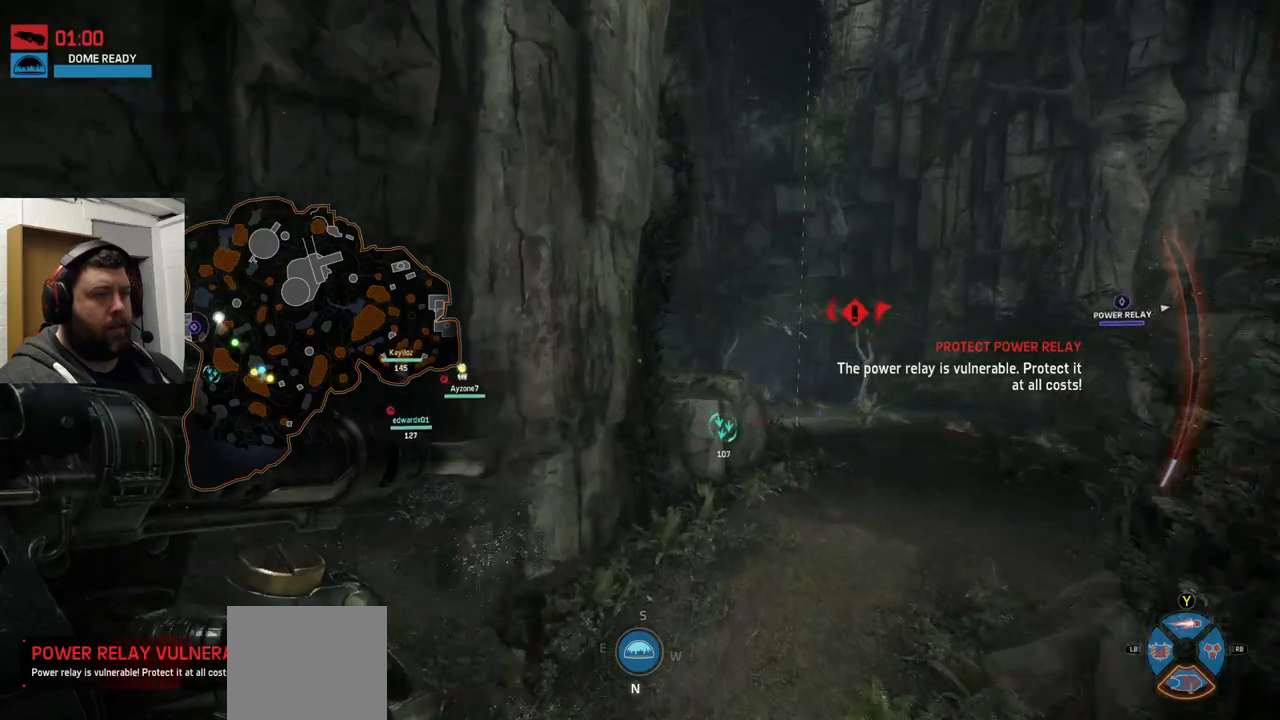
{"buttons": [], "left_stick": "up", "right_stick": "center", "events": []}
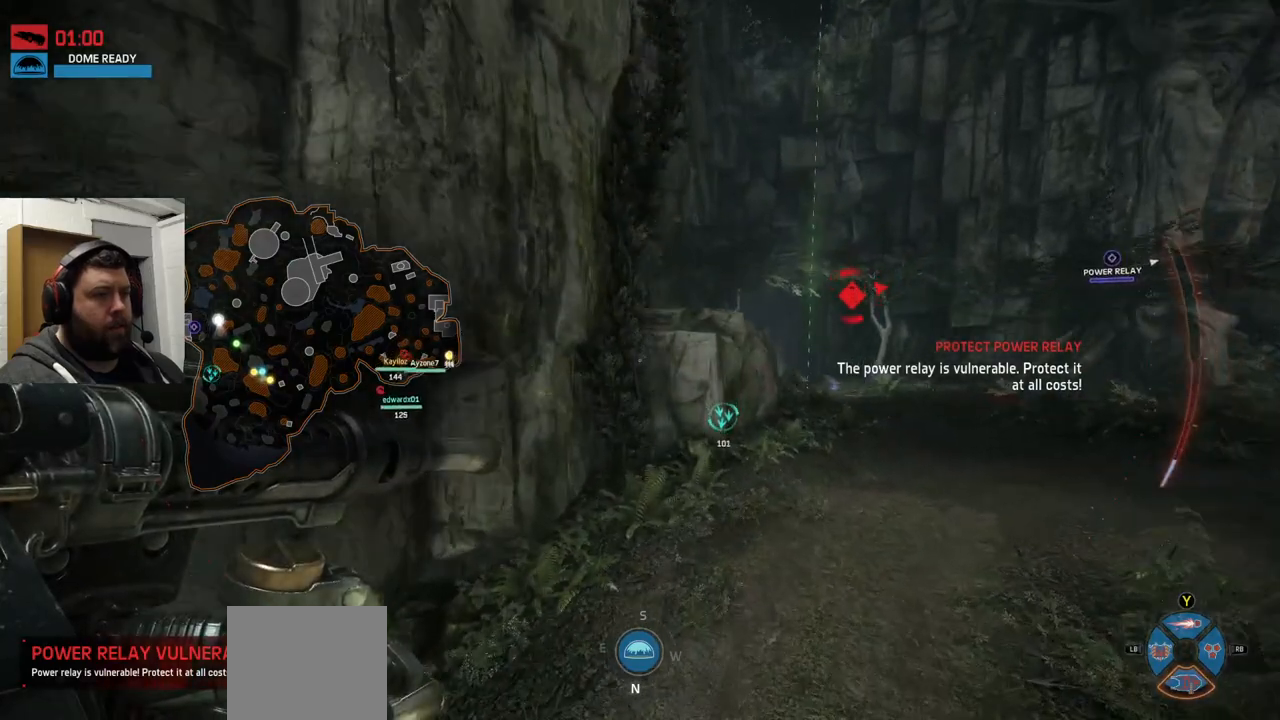
{"buttons": [], "left_stick": "up", "right_stick": "center", "events": []}
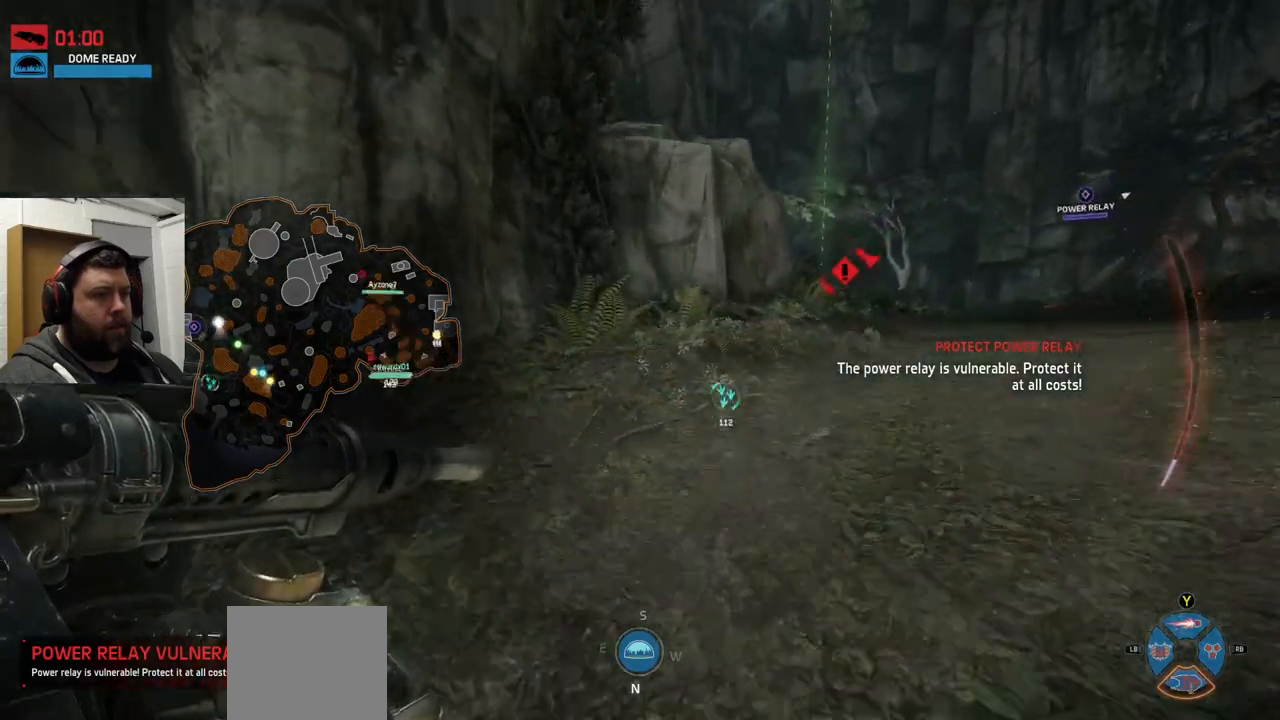
{"buttons": [], "left_stick": "up", "right_stick": "center", "events": []}
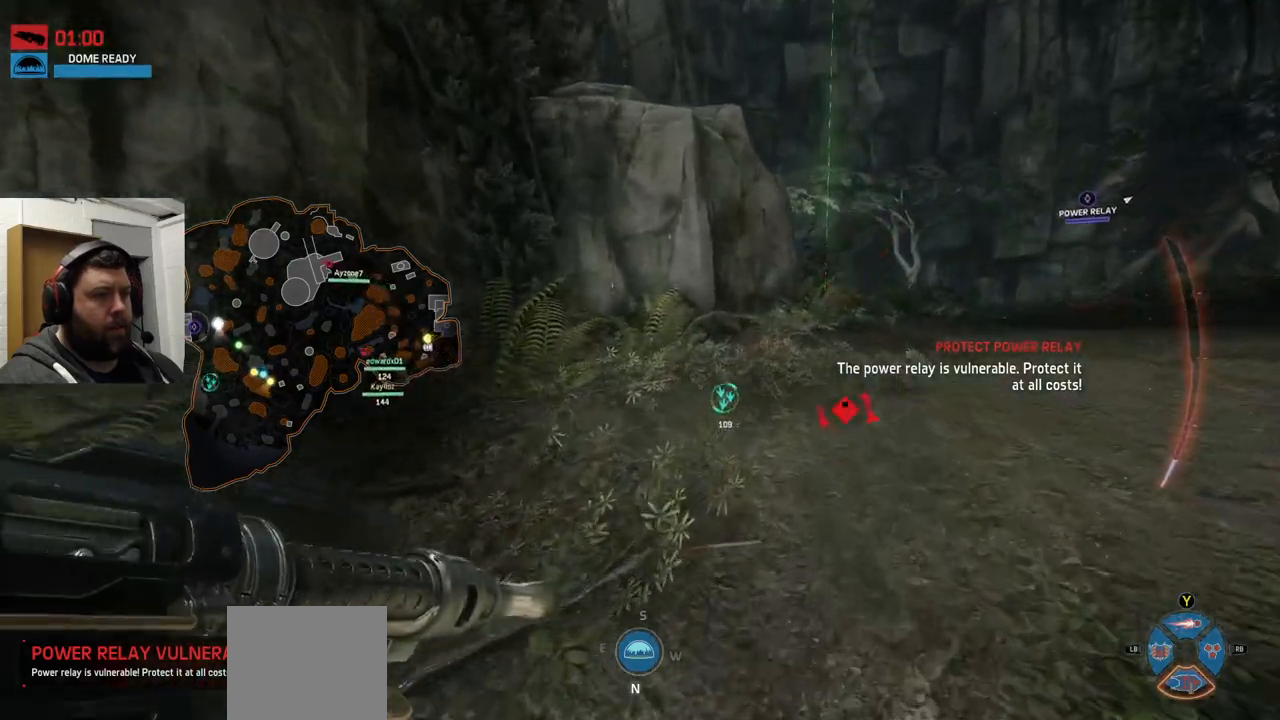
{"buttons": [], "left_stick": "up", "right_stick": "center", "events": [[83, "right_stick", "right"], [233, "right_stick", "center"]]}
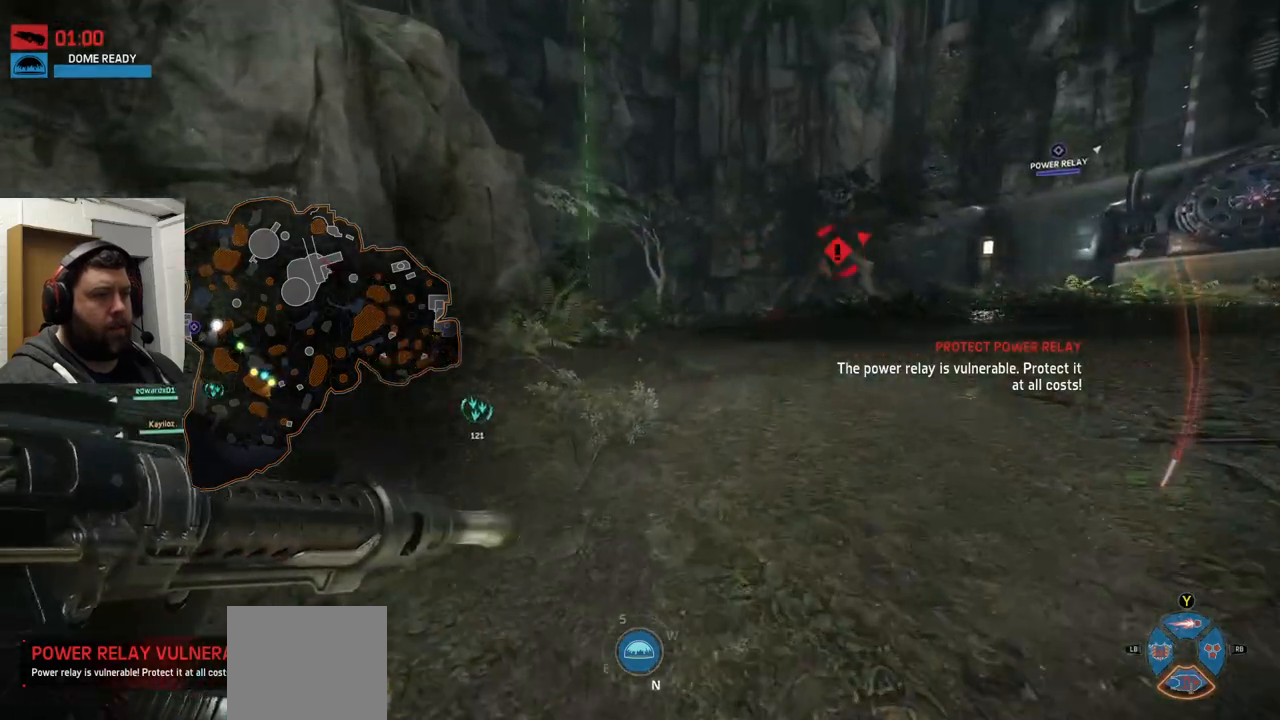
{"buttons": [], "left_stick": "up", "right_stick": "center", "events": []}
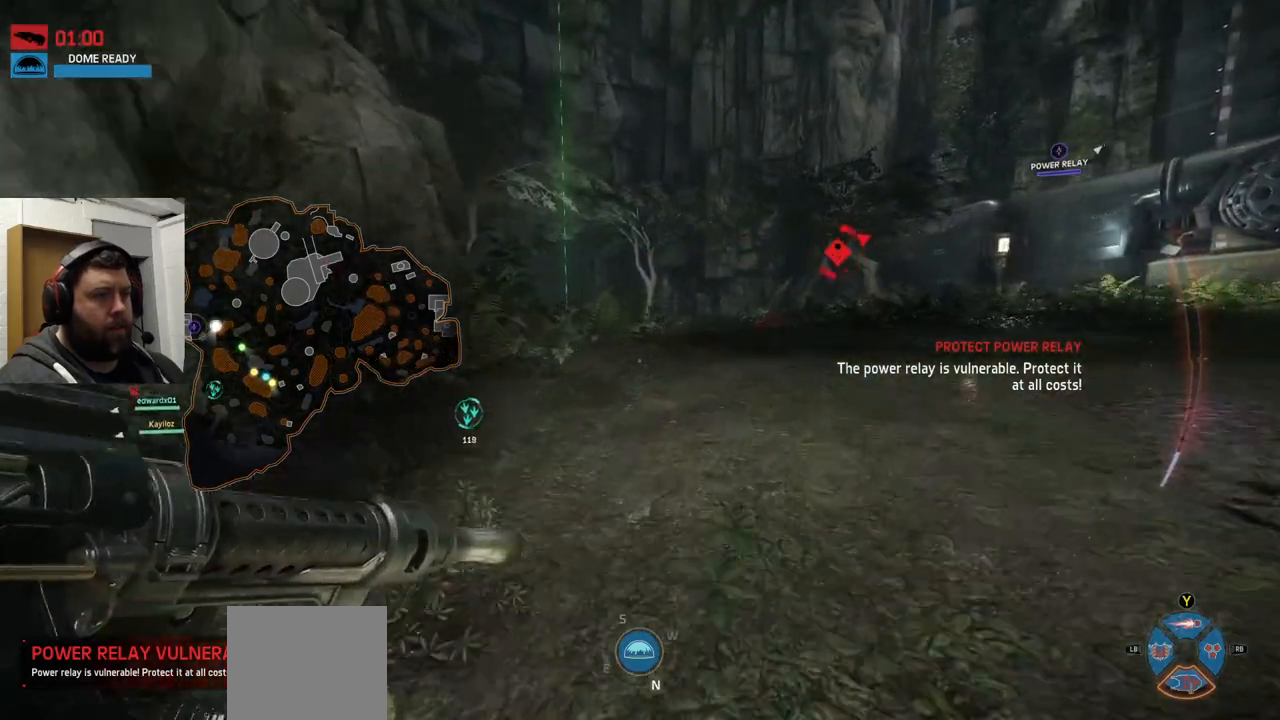
{"buttons": [], "left_stick": "up", "right_stick": "center", "events": []}
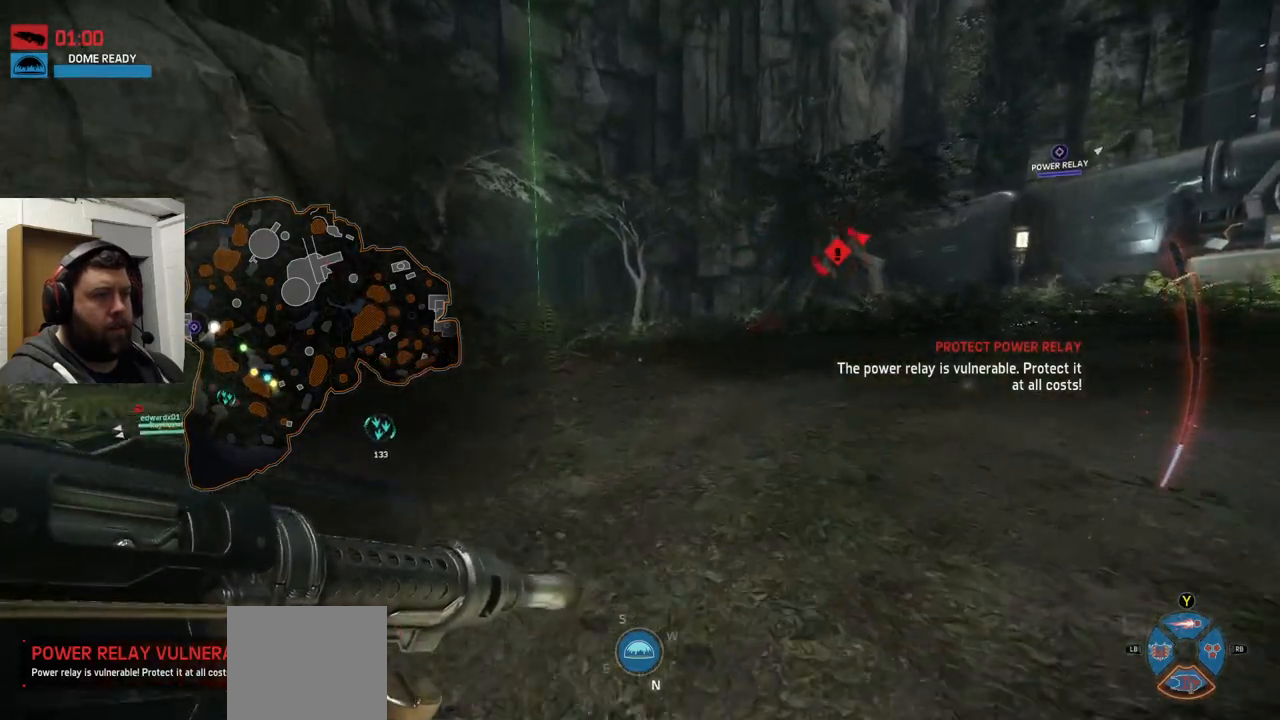
{"buttons": [], "left_stick": "up", "right_stick": "center", "events": []}
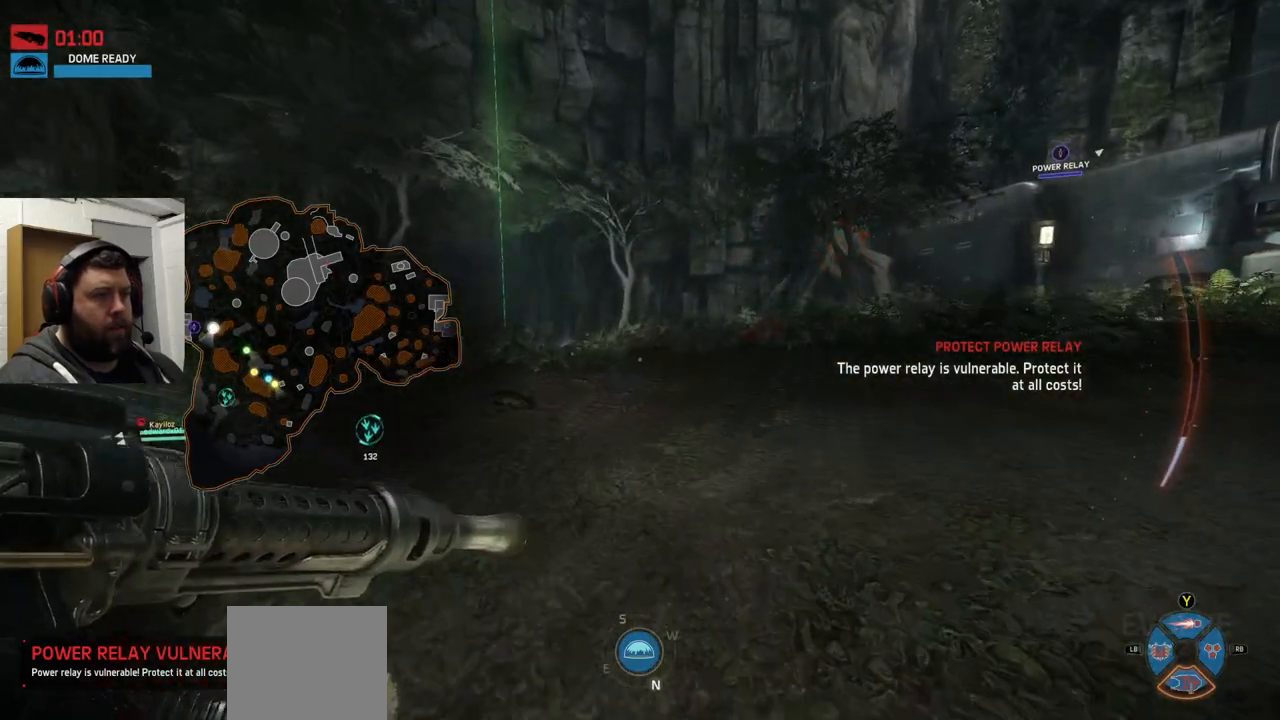
{"buttons": [], "left_stick": "up", "right_stick": "left", "events": [[400, "right_stick", "left"]]}
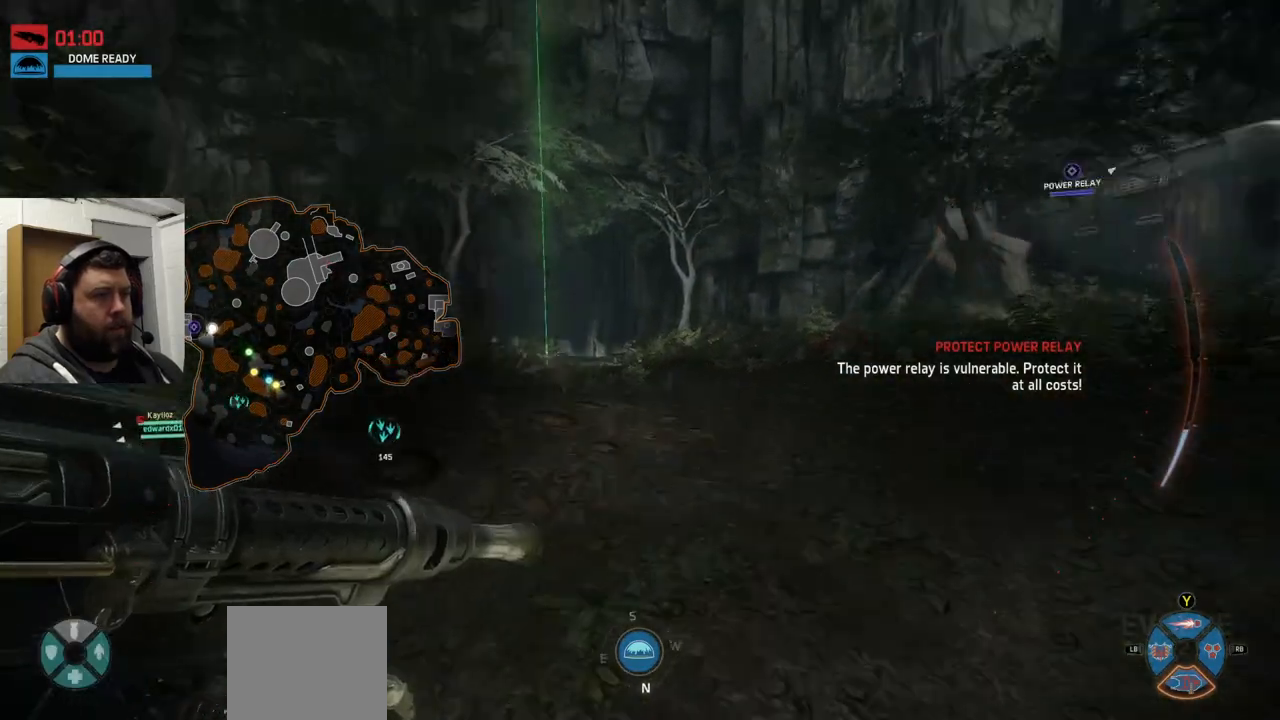
{"buttons": [], "left_stick": "up", "right_stick": "center", "events": [[117, "right_stick", "center"]]}
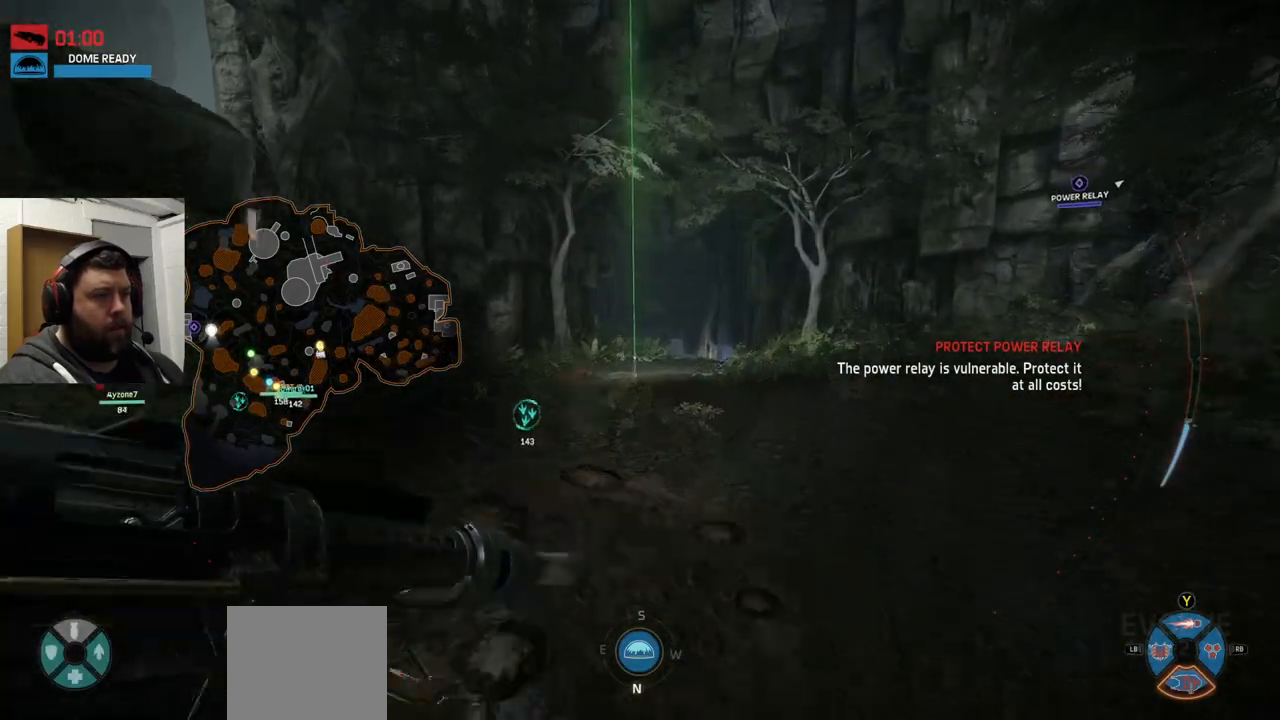
{"buttons": [], "left_stick": "up", "right_stick": "center", "events": []}
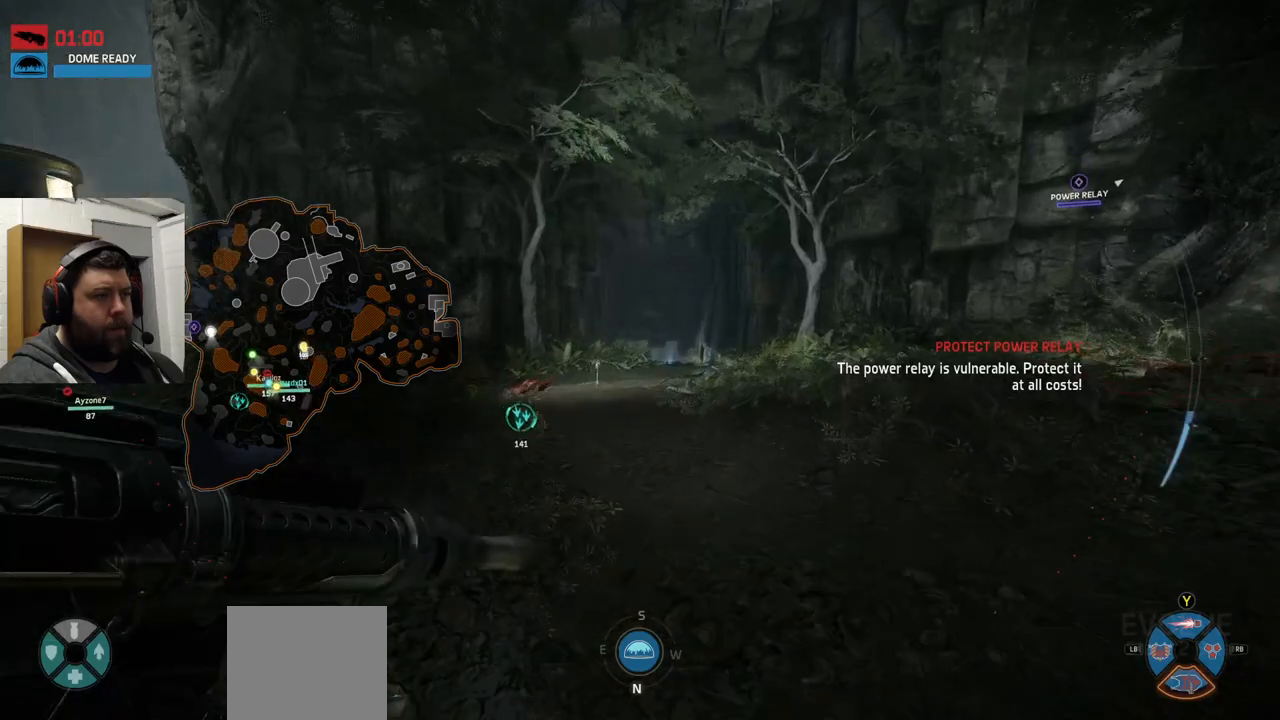
{"buttons": [], "left_stick": "up", "right_stick": "center", "events": [[83, "right_stick", "left"], [300, "right_stick", "center"]]}
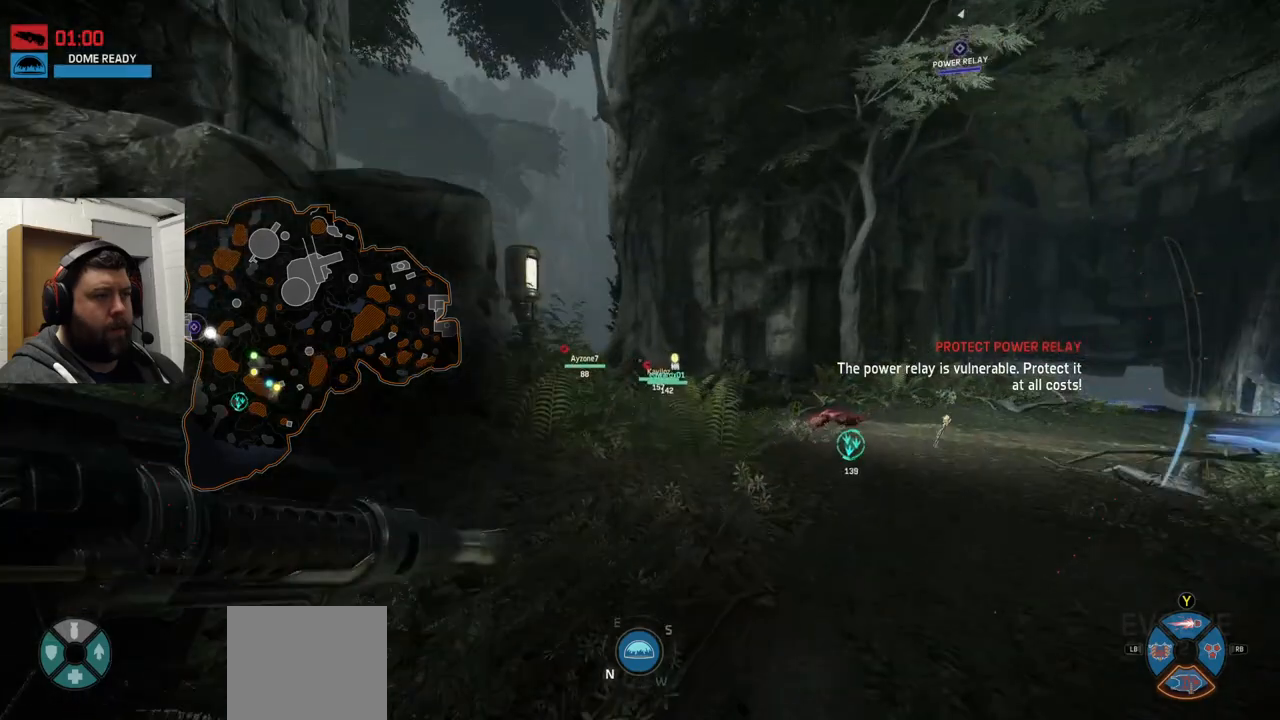
{"buttons": [], "left_stick": "up", "right_stick": "center", "events": []}
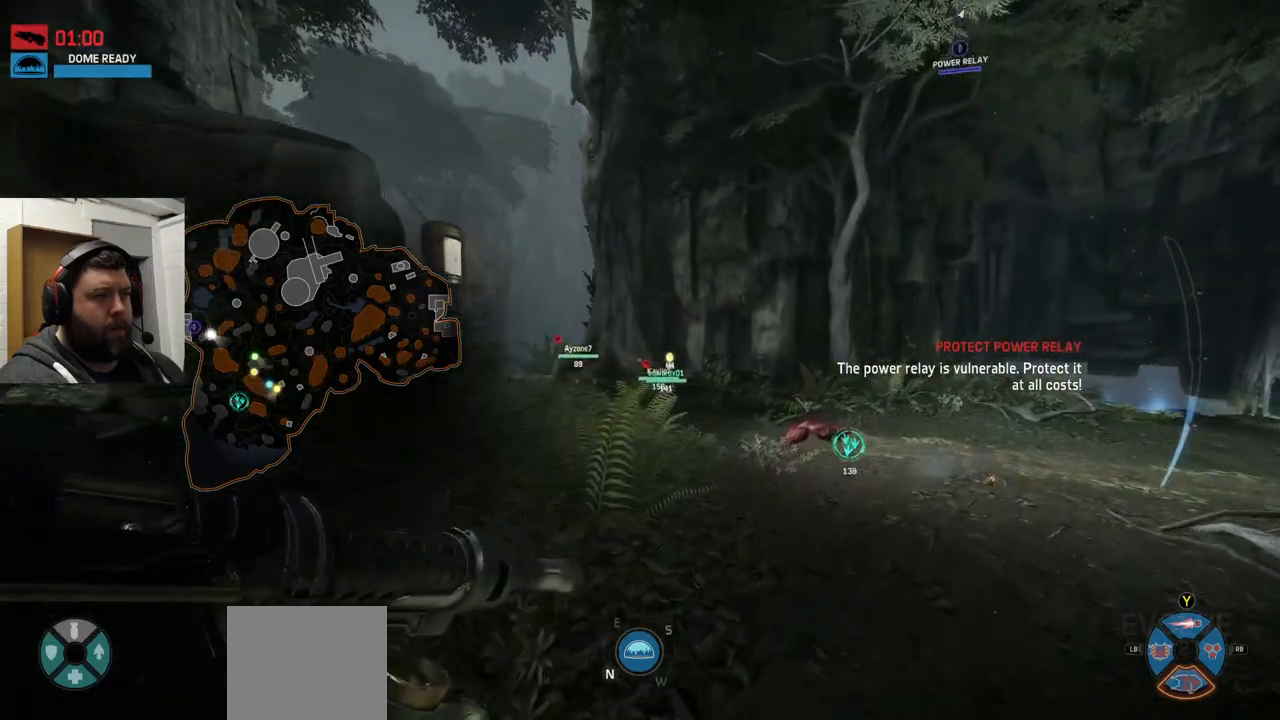
{"buttons": [], "left_stick": "up", "right_stick": "center", "events": []}
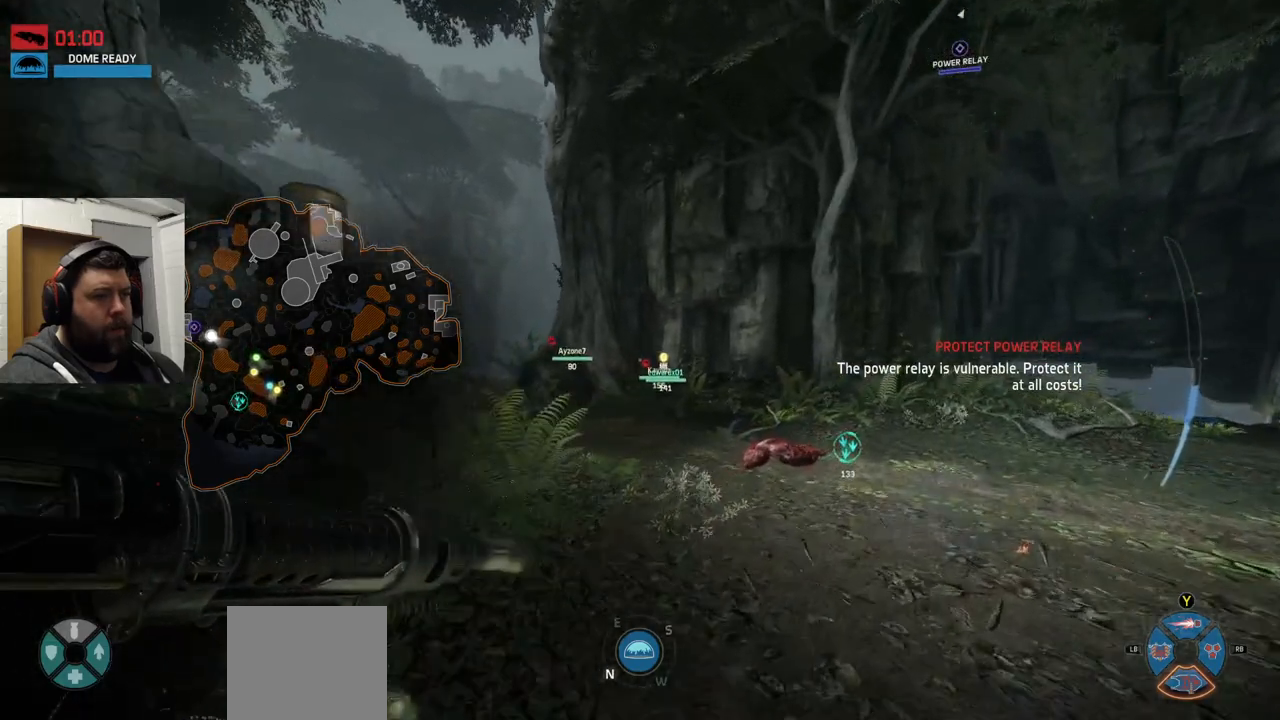
{"buttons": [], "left_stick": "up", "right_stick": "center", "events": []}
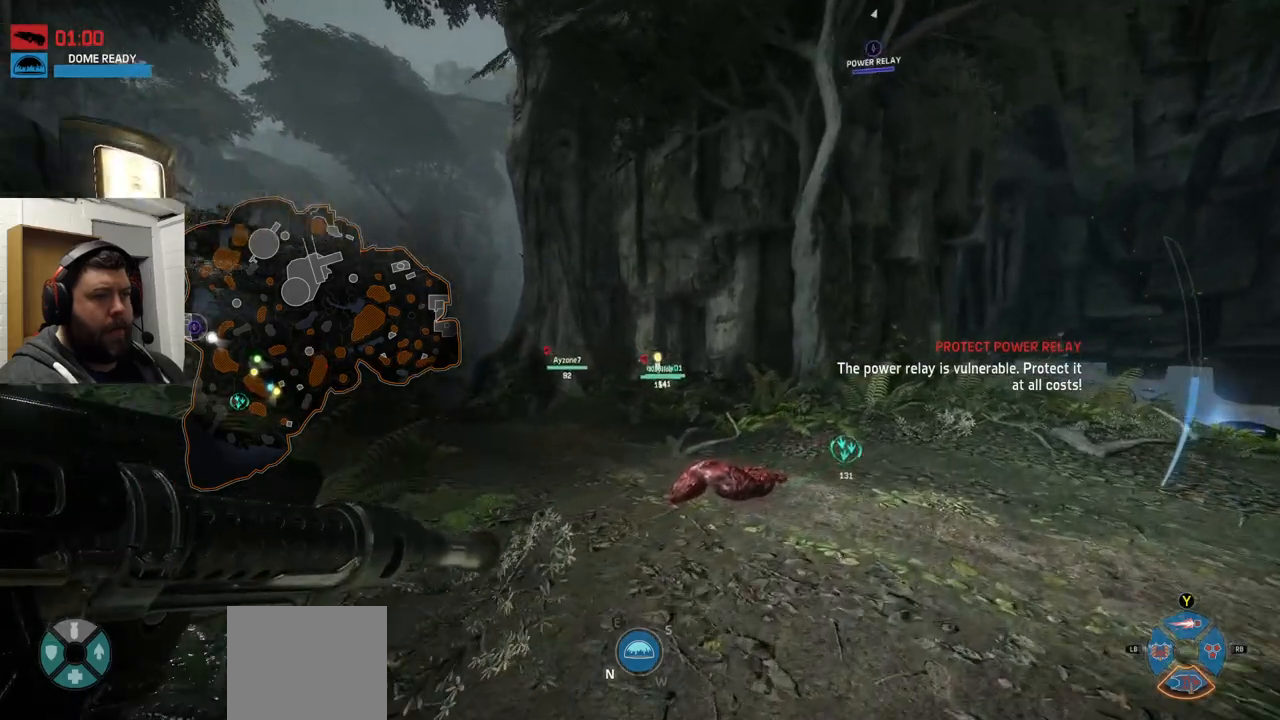
{"buttons": [], "left_stick": "up", "right_stick": "center", "events": [[33, "right_stick", "right"], [233, "right_stick", "center"]]}
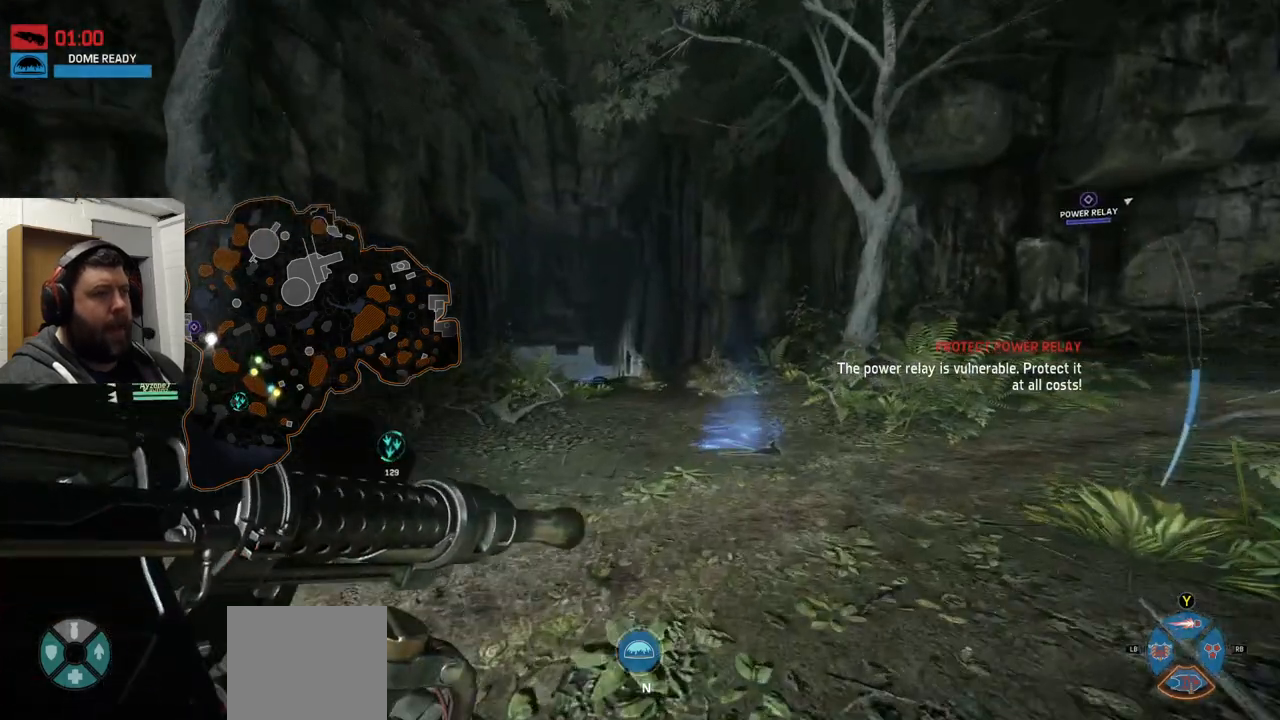
{"buttons": [], "left_stick": "up", "right_stick": "center", "events": []}
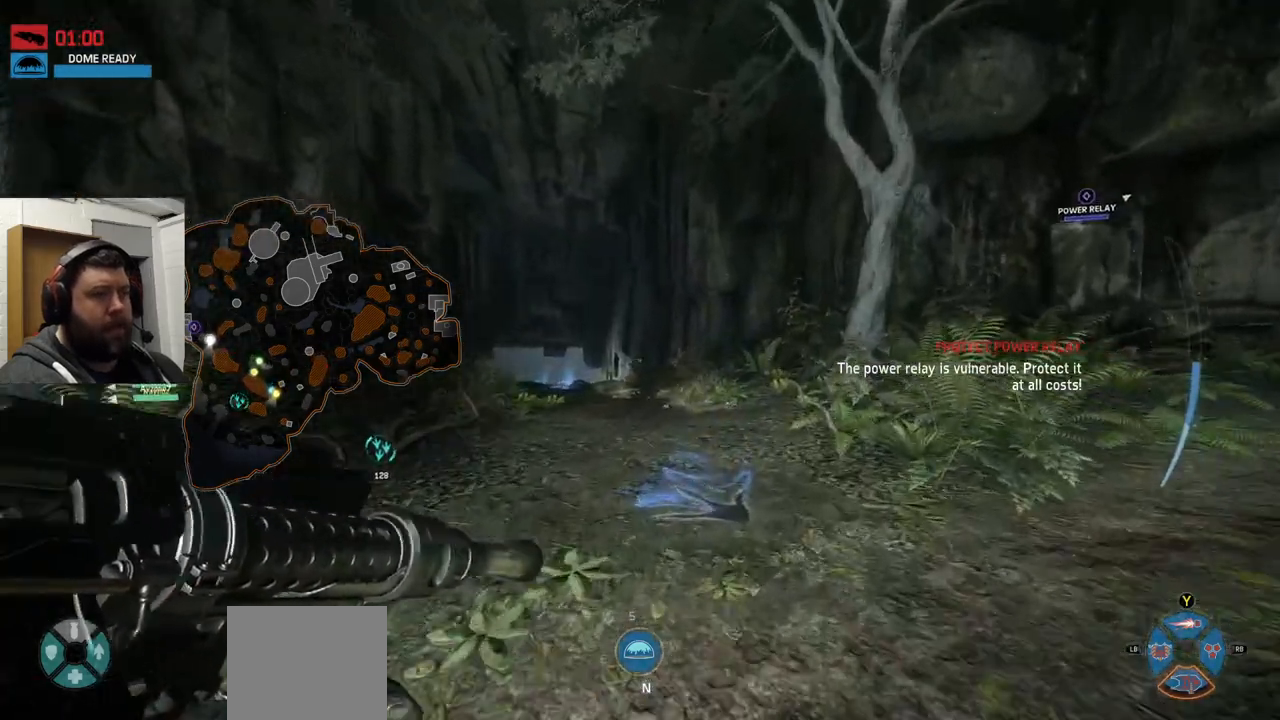
{"buttons": [], "left_stick": "up", "right_stick": "center", "events": [[67, "right_stick", "left"], [283, "right_stick", "center"], [400, "CROSS", "down"], [483, "CROSS", "up"]]}
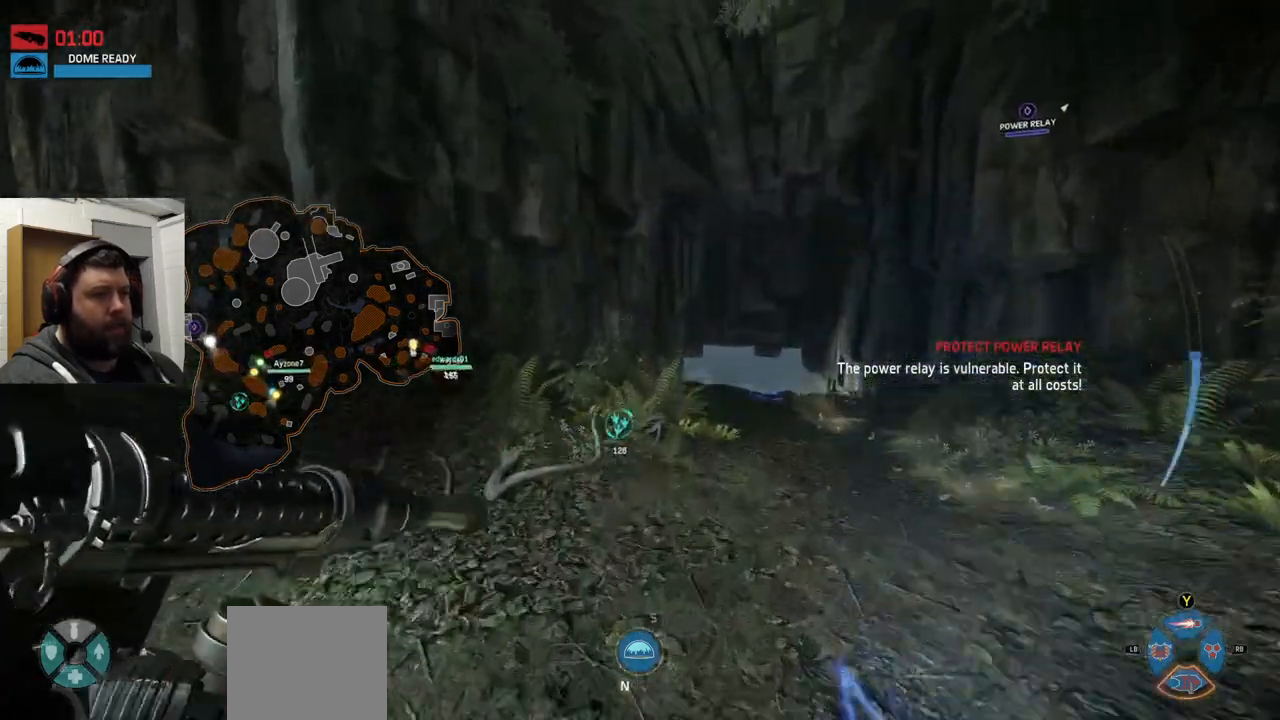
{"buttons": [], "left_stick": "up", "right_stick": "center", "events": [[83, "CROSS", "down"], [350, "CROSS", "up"]]}
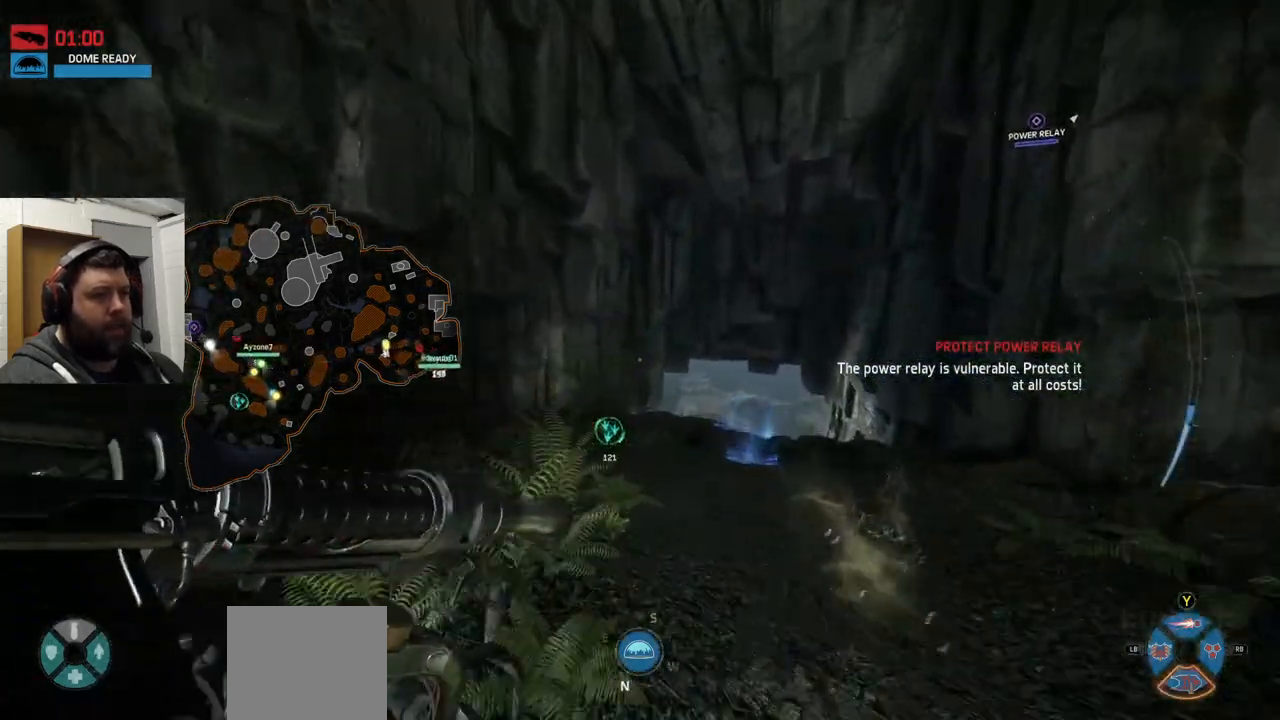
{"buttons": [], "left_stick": "up", "right_stick": "center", "events": []}
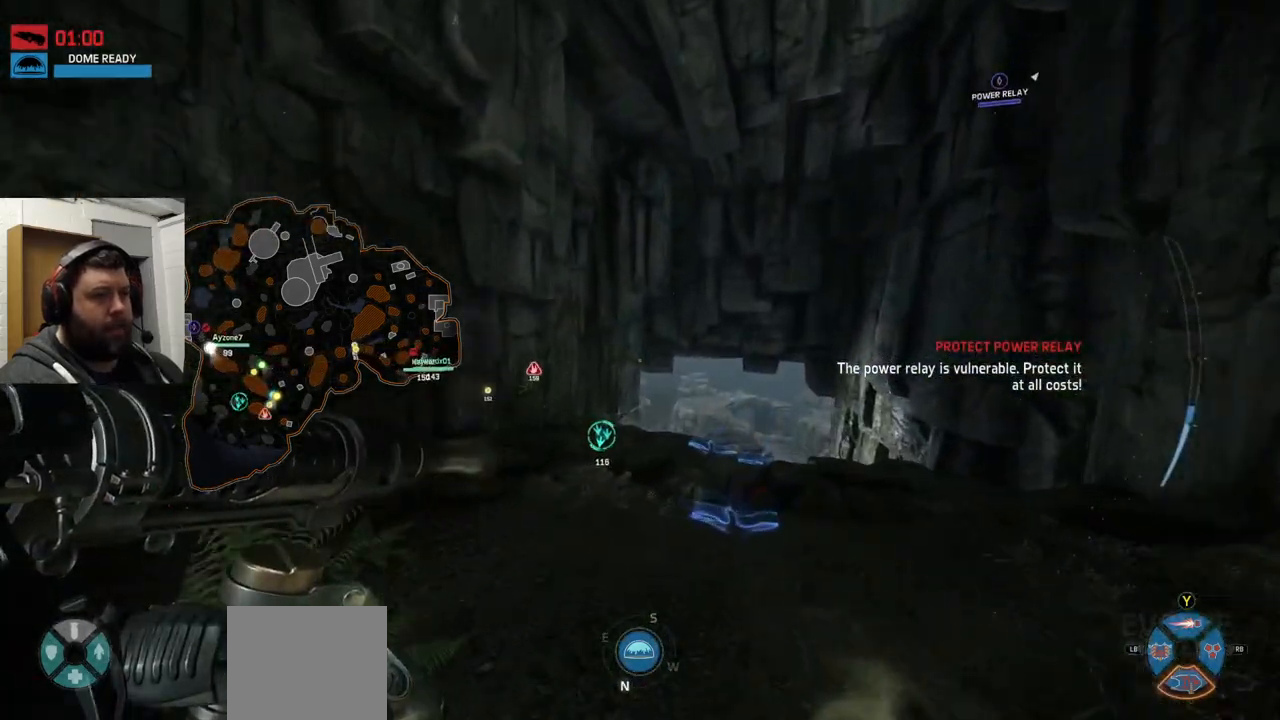
{"buttons": [], "left_stick": "up", "right_stick": "center", "events": []}